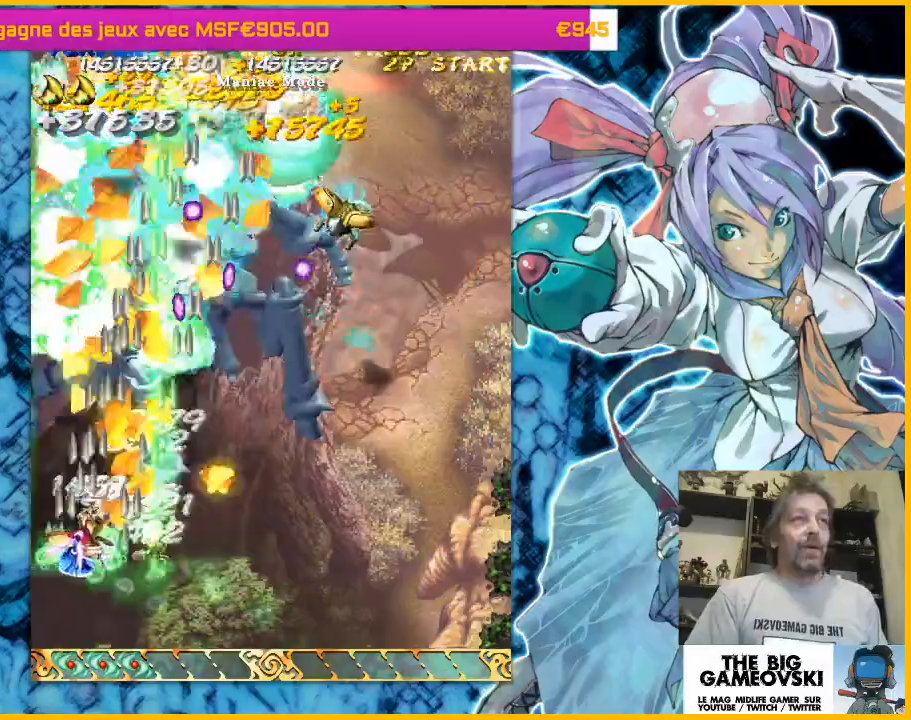
Gameplay with a controller (arcade stick); each line is a JSON object with the inputs held at the frame after it. "events" lists button and stick changes between this image and that frame as [ms after this image, input, new state], when the widget could be followed in between. Not read: L3 R3 other_buttons.
{"buttons": [], "left_stick": "down-right", "events": [[133, "left_stick", "down-right"]]}
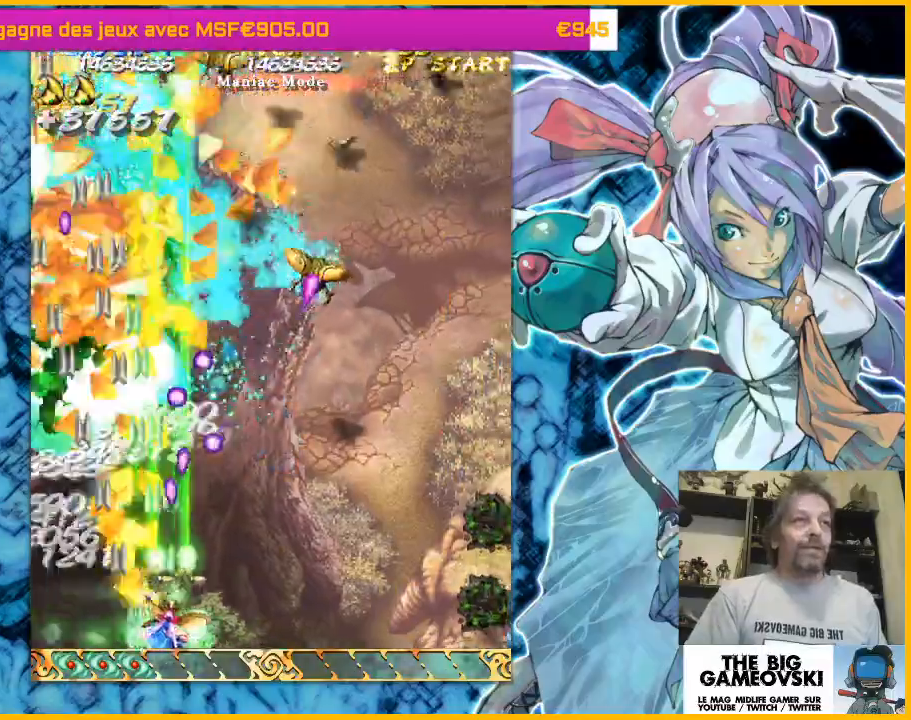
{"buttons": [], "left_stick": "up-right", "events": [[67, "left_stick", "right"], [233, "left_stick", "up-right"]]}
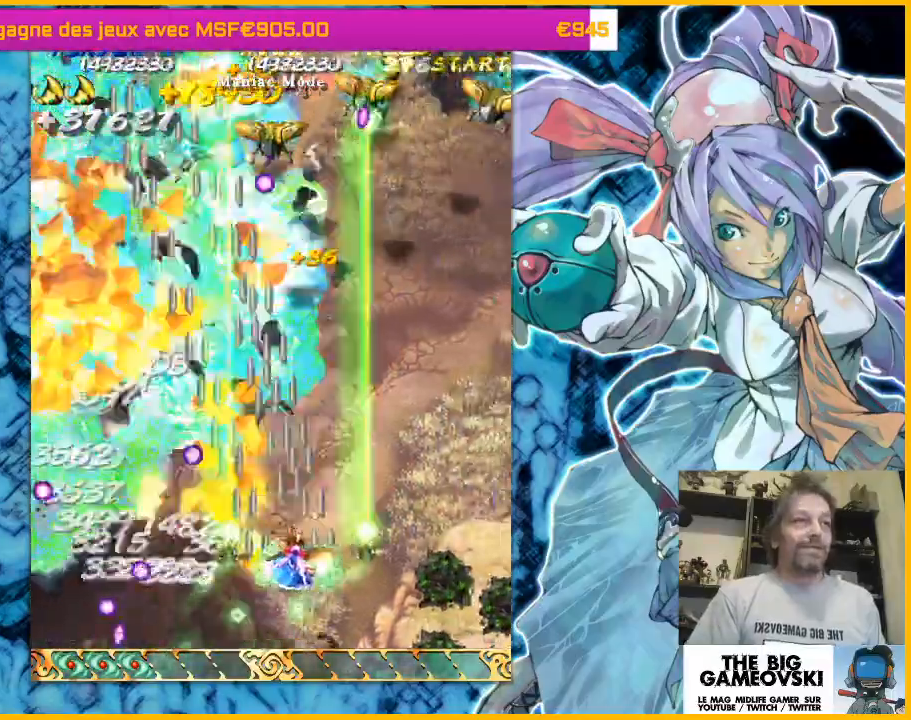
{"buttons": [], "left_stick": "center", "events": [[100, "left_stick", "right"], [367, "left_stick", "down-right"], [500, "left_stick", "center"]]}
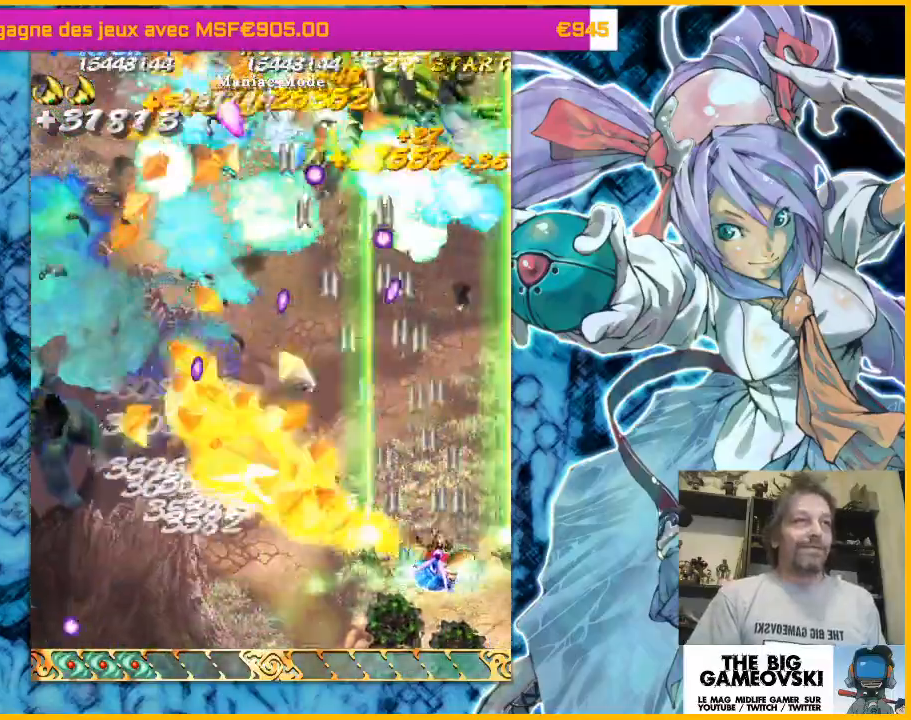
{"buttons": [], "left_stick": "down", "events": [[33, "left_stick", "left"], [400, "left_stick", "down"]]}
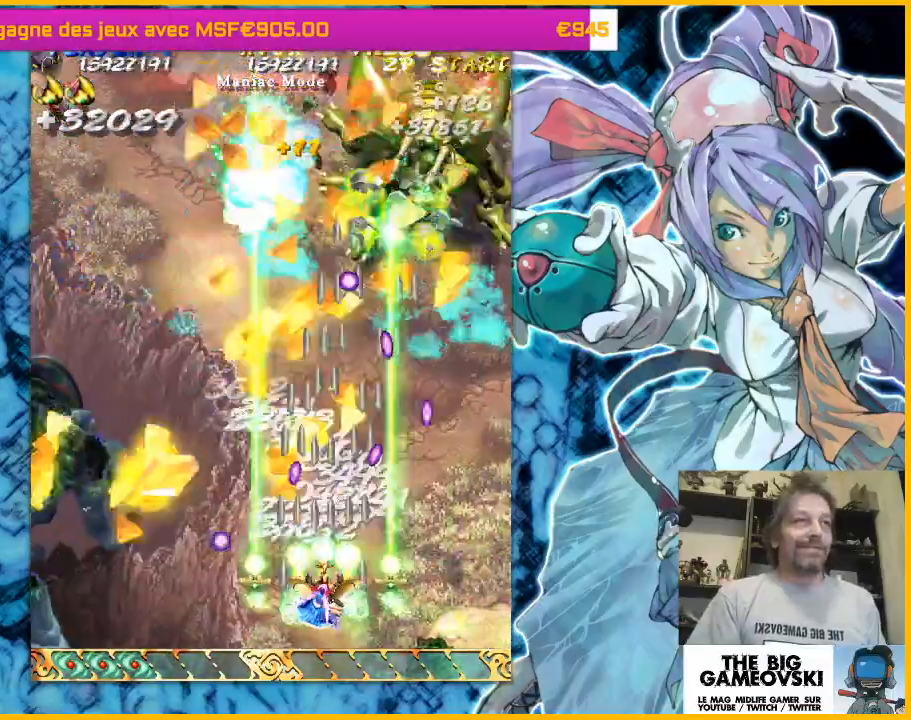
{"buttons": [], "left_stick": "down-right", "events": [[33, "left_stick", "left"], [333, "left_stick", "up-right"], [467, "left_stick", "down-right"]]}
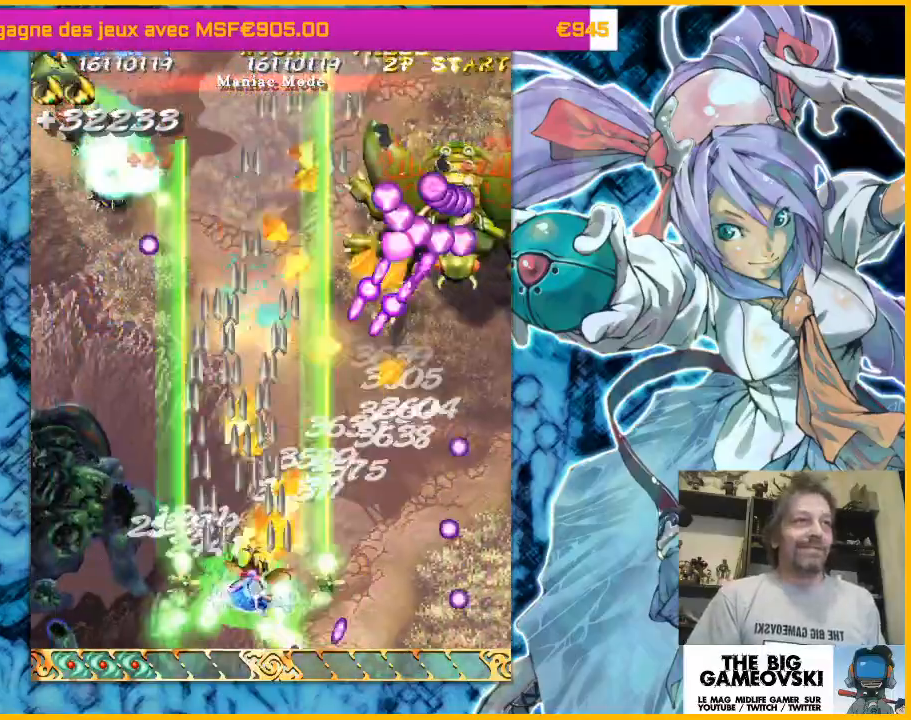
{"buttons": [], "left_stick": "down-right", "events": []}
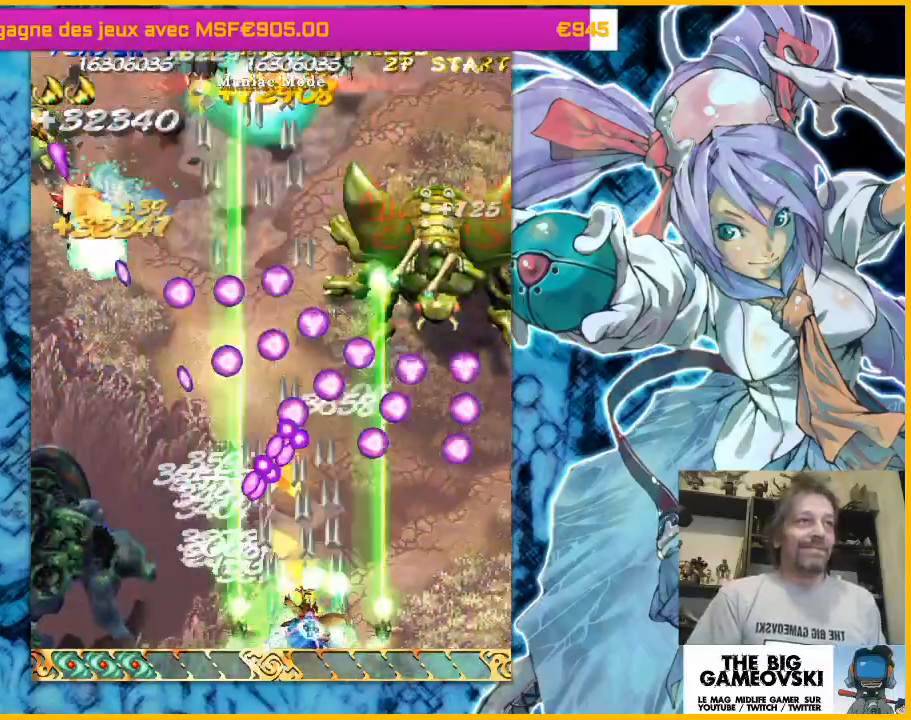
{"buttons": [], "left_stick": "up-right", "events": [[200, "left_stick", "left"], [433, "left_stick", "up-right"]]}
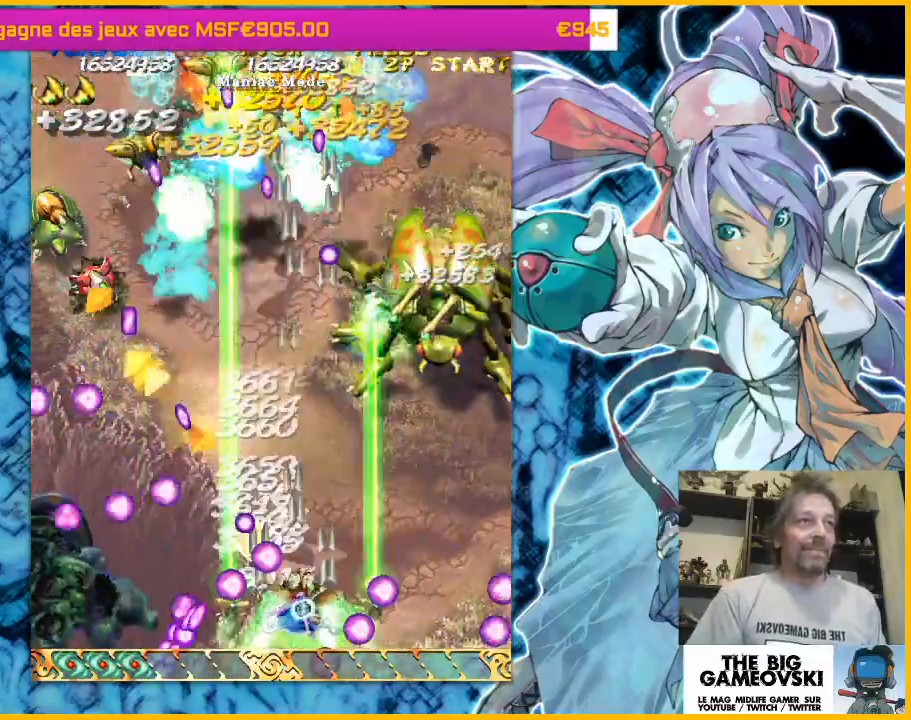
{"buttons": [], "left_stick": "right", "events": [[33, "left_stick", "right"]]}
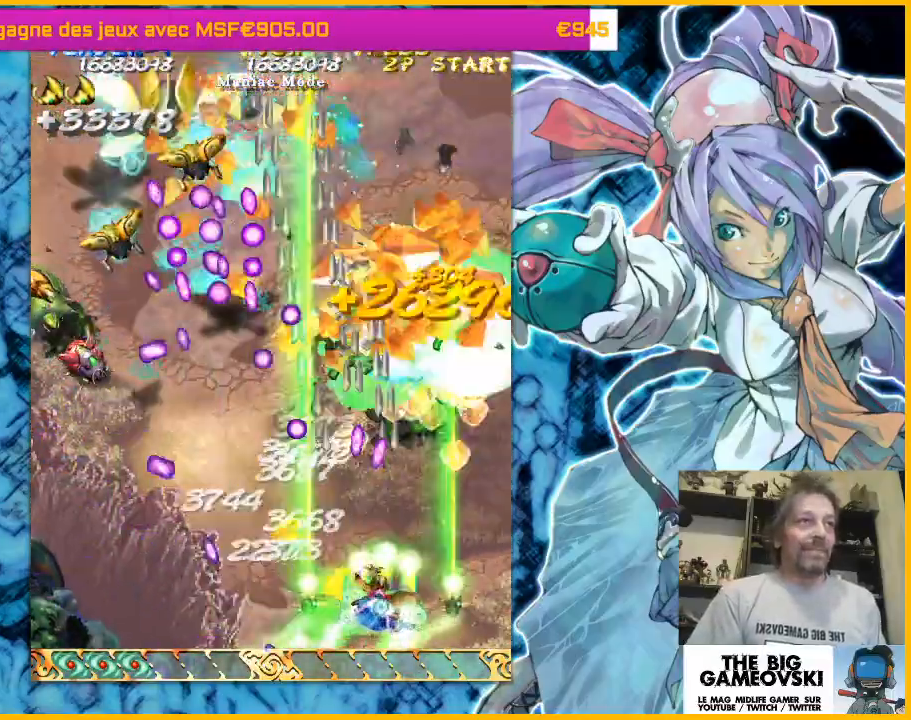
{"buttons": [], "left_stick": "up", "events": [[167, "left_stick", "center"], [233, "left_stick", "right"], [400, "left_stick", "up"]]}
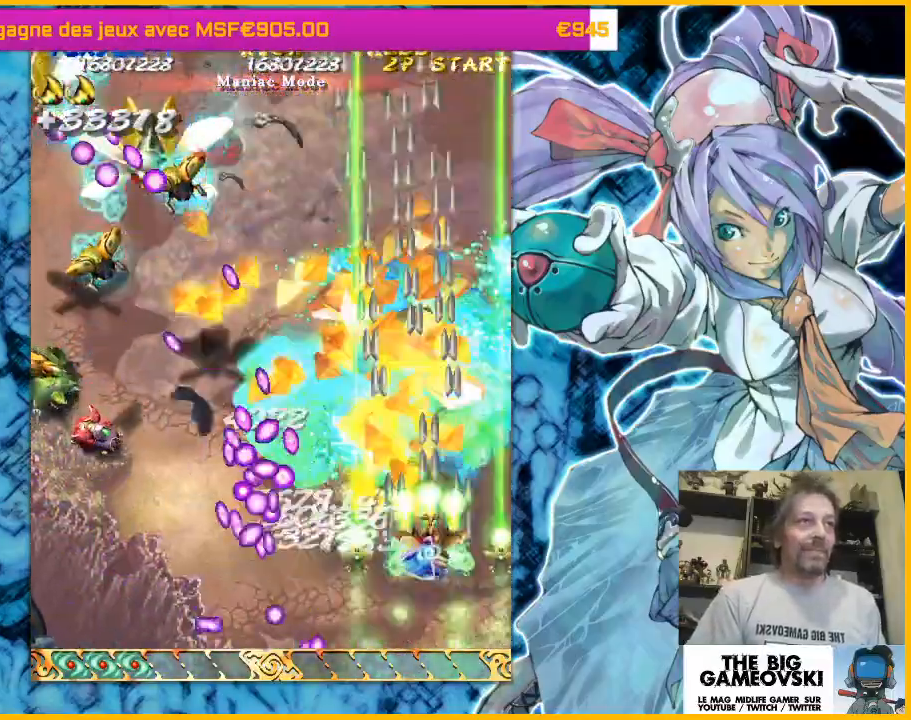
{"buttons": [], "left_stick": "down-left", "events": [[333, "left_stick", "down-right"], [467, "left_stick", "down-left"]]}
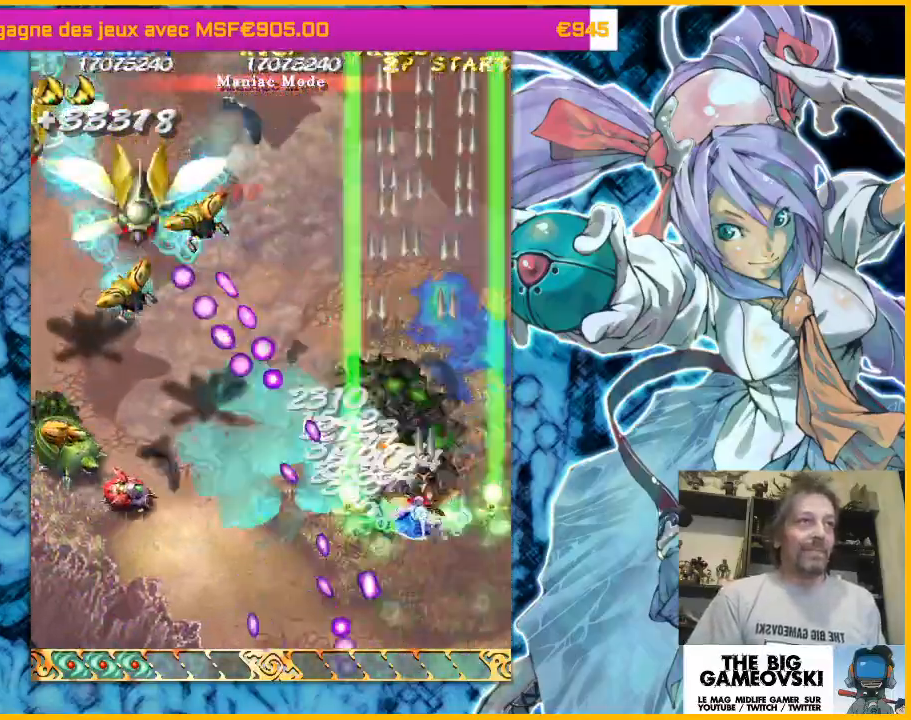
{"buttons": [], "left_stick": "left", "events": [[133, "left_stick", "down"], [333, "left_stick", "down-left"], [433, "left_stick", "left"]]}
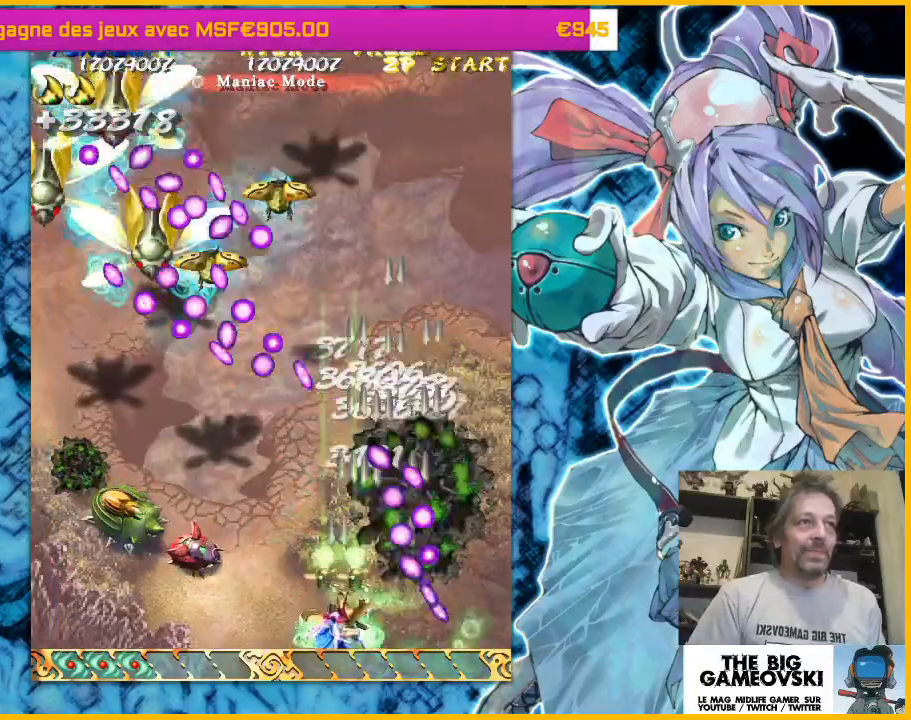
{"buttons": [], "left_stick": "left", "events": []}
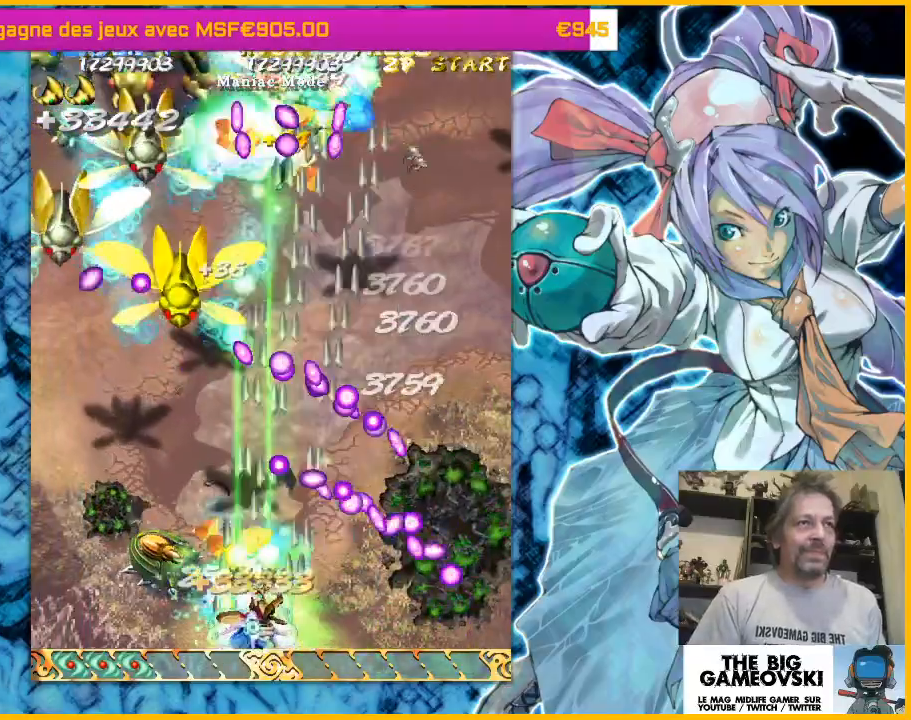
{"buttons": [], "left_stick": "left", "events": [[167, "left_stick", "center"], [333, "left_stick", "left"], [433, "left_stick", "center"], [500, "left_stick", "left"]]}
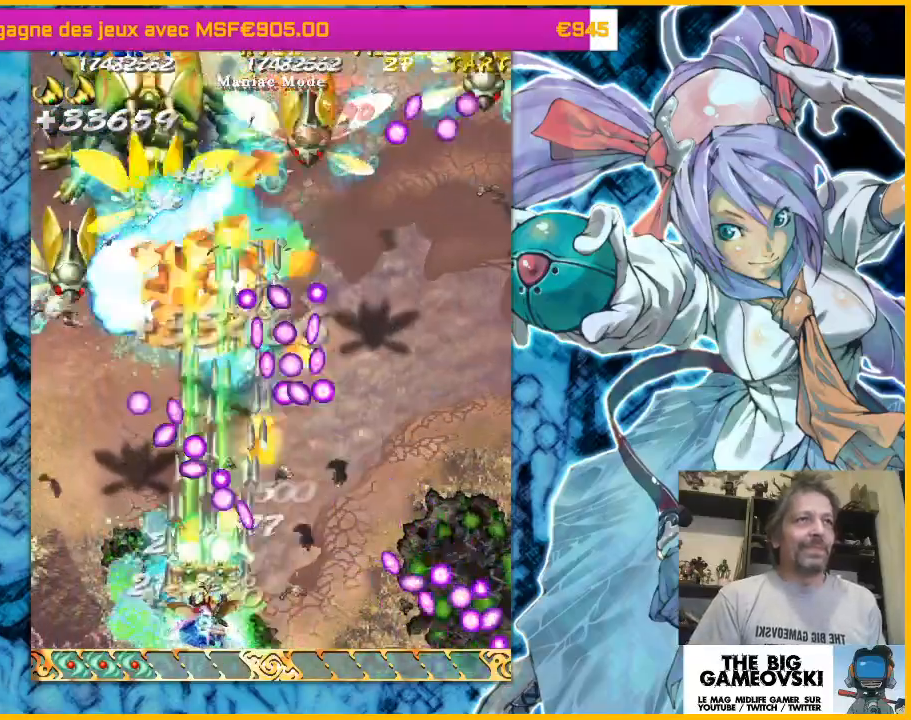
{"buttons": [], "left_stick": "center"}
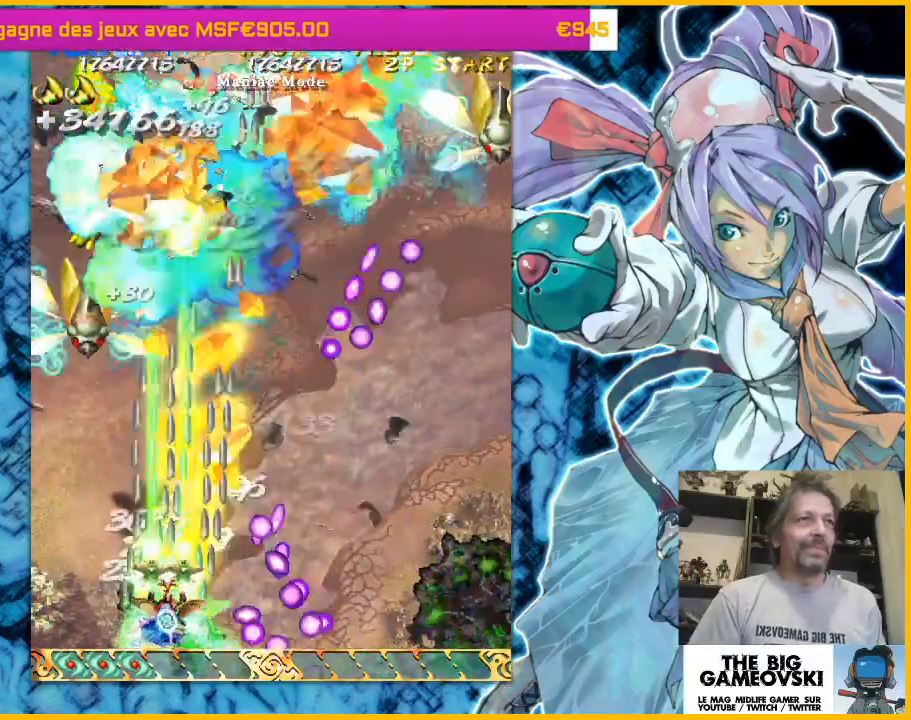
{"buttons": [], "left_stick": "up-left", "events": [[100, "left_stick", "left"], [167, "left_stick", "center"], [267, "left_stick", "left"], [367, "left_stick", "center"], [467, "left_stick", "up-left"]]}
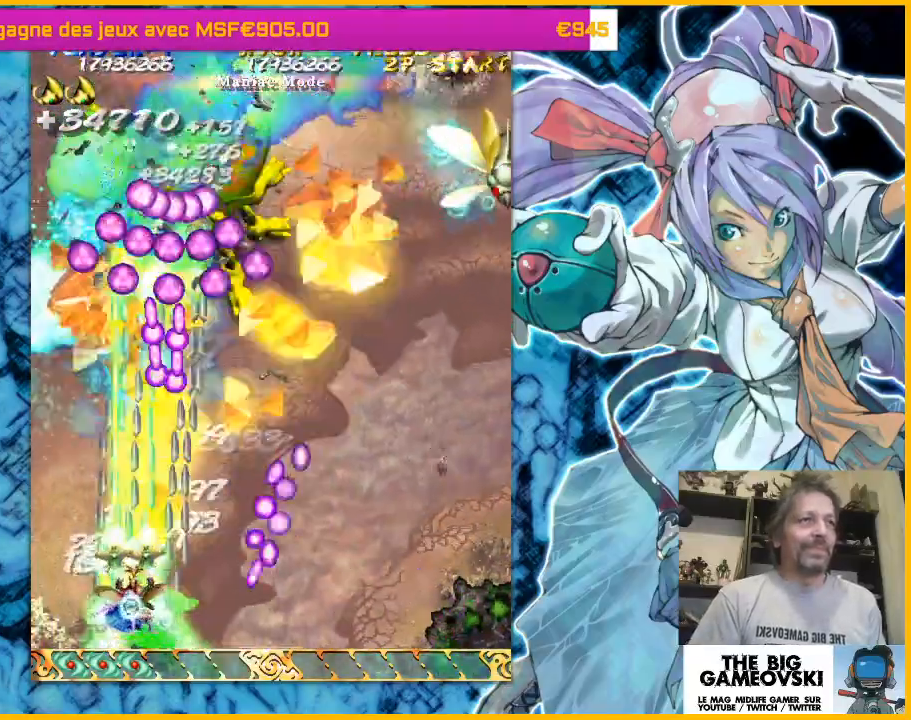
{"buttons": [], "left_stick": "center", "events": [[33, "left_stick", "right"], [167, "left_stick", "left"], [300, "left_stick", "center"], [367, "left_stick", "left"], [467, "left_stick", "center"]]}
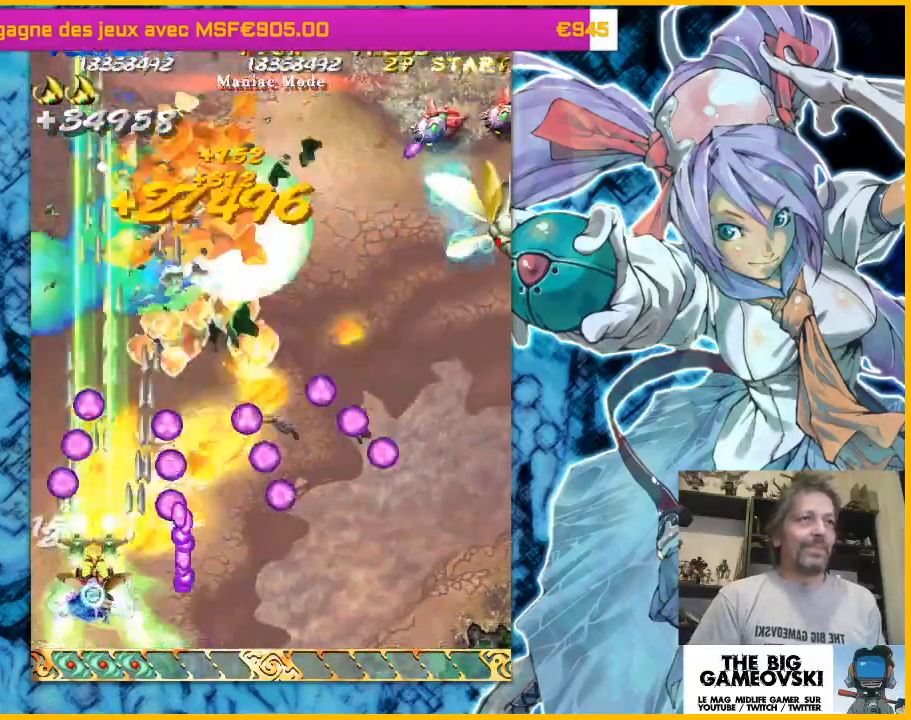
{"buttons": [], "left_stick": "right", "events": [[133, "left_stick", "up"], [300, "left_stick", "up-right"], [433, "left_stick", "right"]]}
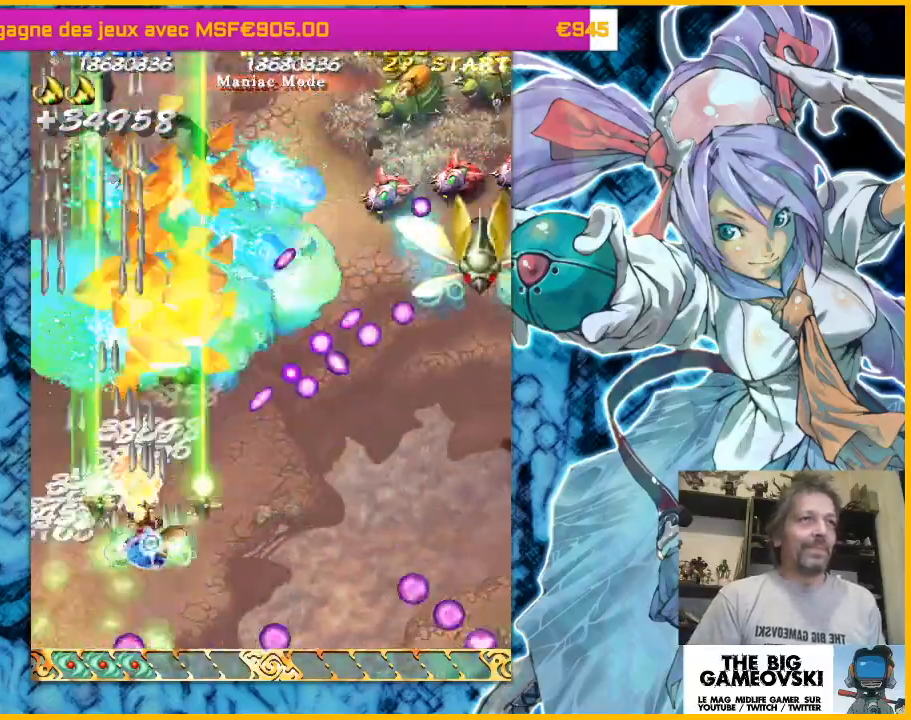
{"buttons": [], "left_stick": "right"}
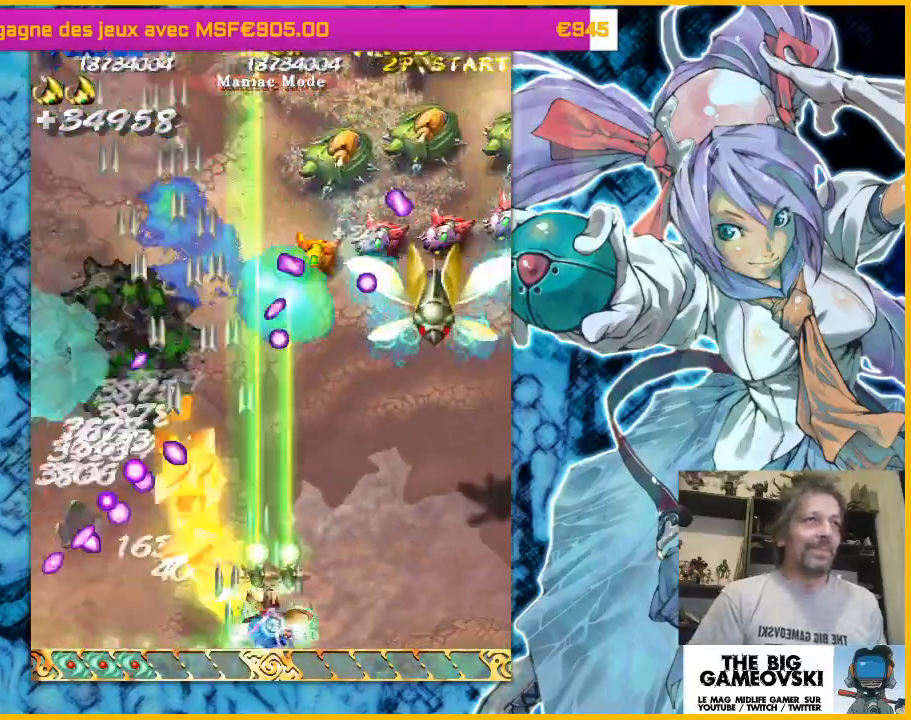
{"buttons": [], "left_stick": "right", "events": [[267, "left_stick", "center"], [333, "left_stick", "right"]]}
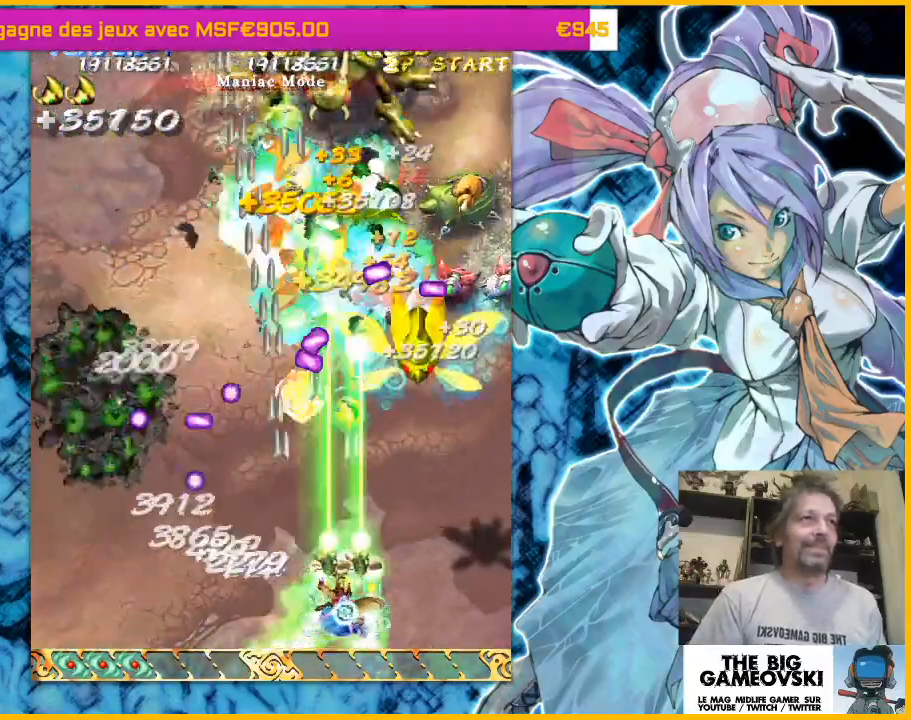
{"buttons": [], "left_stick": "right", "events": [[267, "left_stick", "center"], [333, "left_stick", "right"]]}
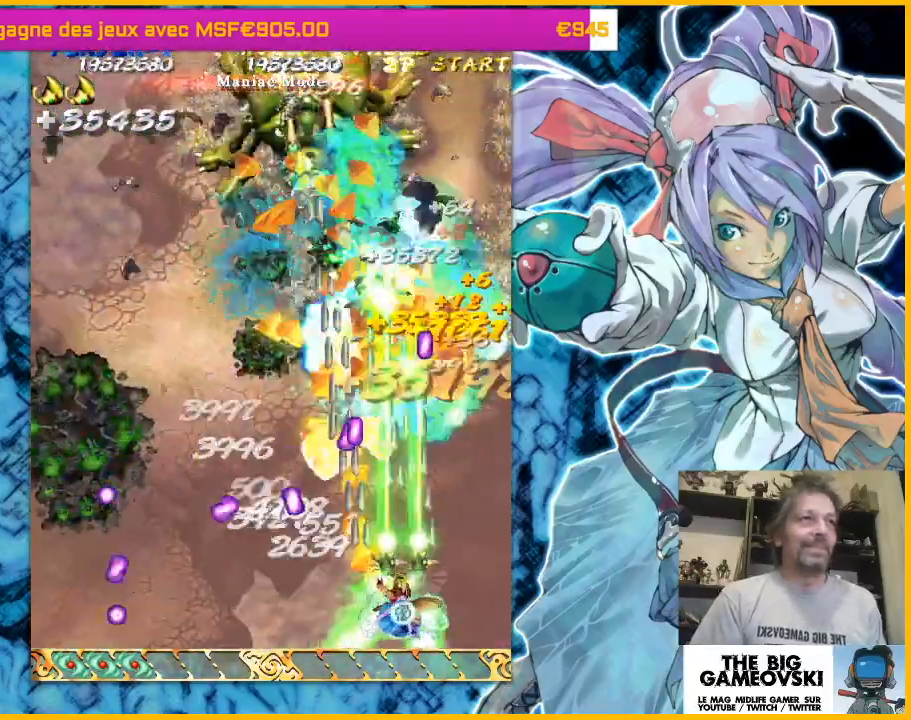
{"buttons": [], "left_stick": "up-right", "events": [[167, "left_stick", "left"], [233, "left_stick", "right"], [400, "left_stick", "up-right"]]}
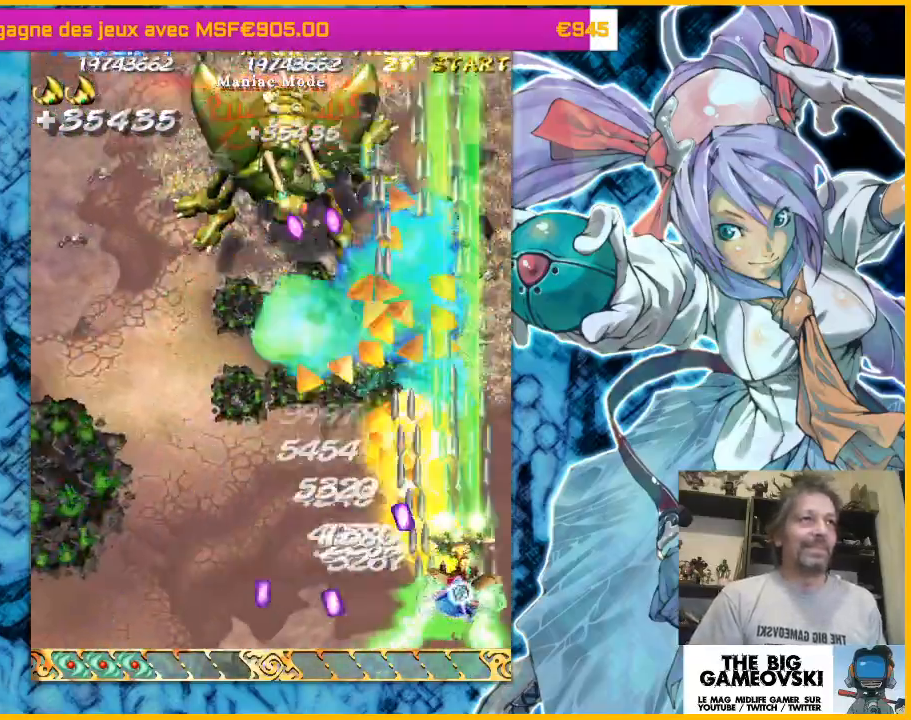
{"buttons": [], "left_stick": "down-left", "events": [[200, "left_stick", "up-left"], [367, "left_stick", "down-left"]]}
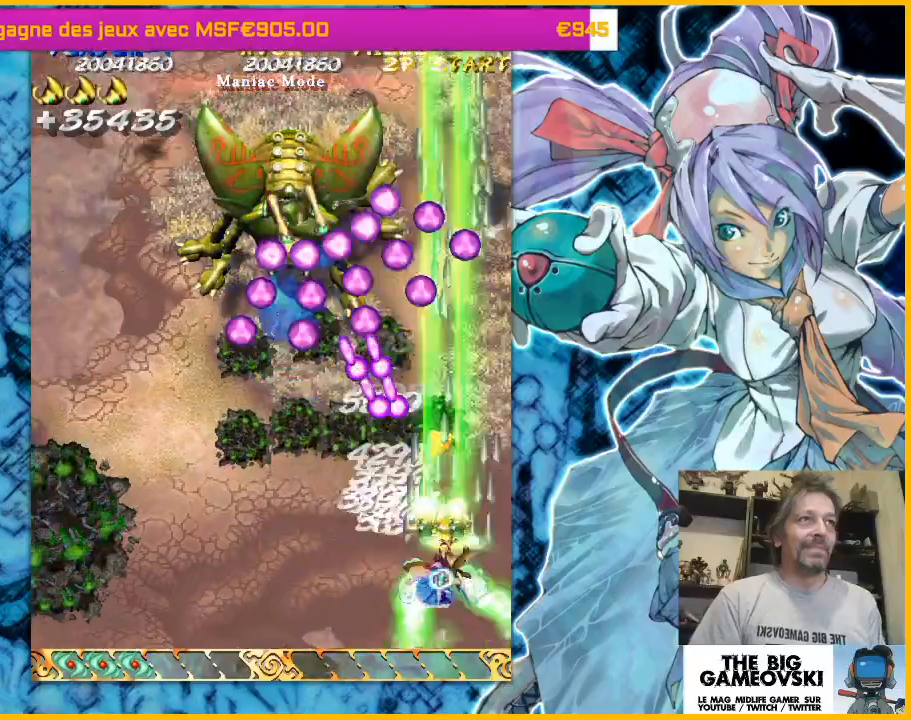
{"buttons": [], "left_stick": "center", "events": [[233, "left_stick", "center"]]}
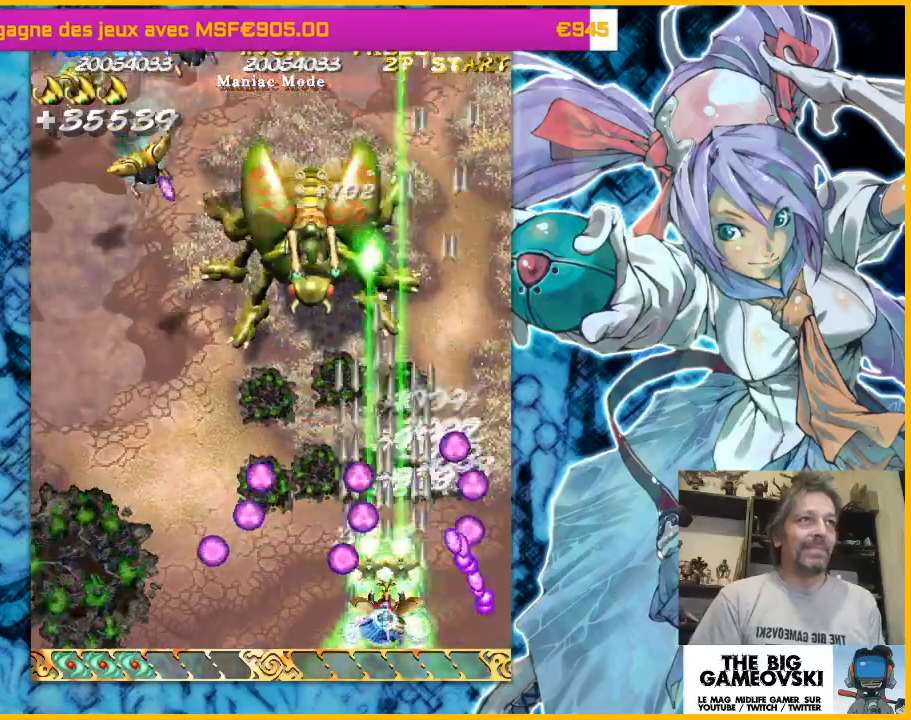
{"buttons": [], "left_stick": "down-left", "events": [[33, "left_stick", "right"], [233, "left_stick", "up-left"], [367, "left_stick", "left"], [467, "left_stick", "down-left"]]}
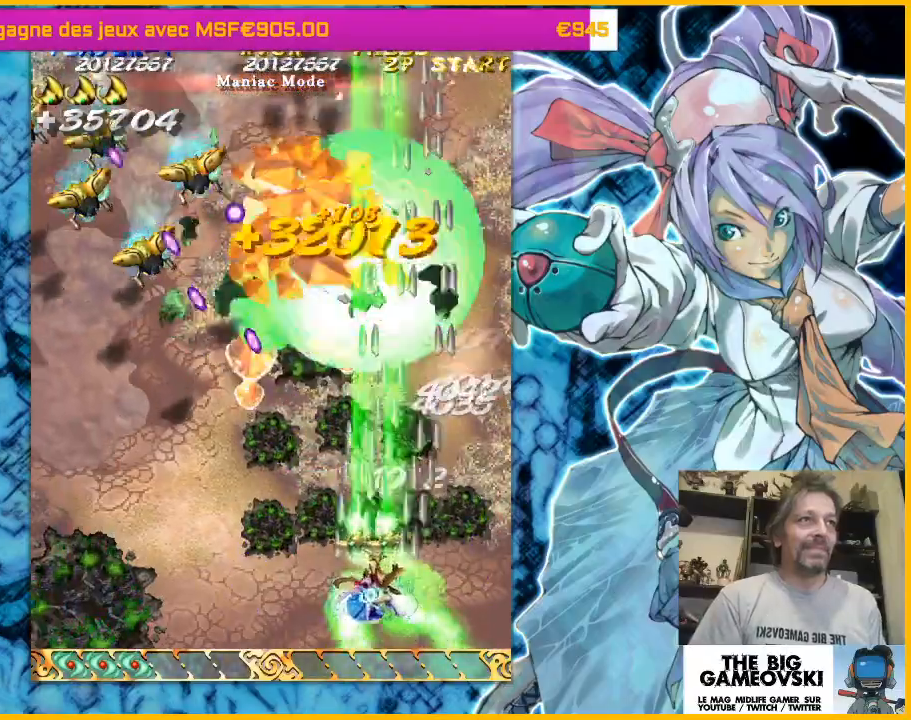
{"buttons": [], "left_stick": "left", "events": [[500, "left_stick", "left"]]}
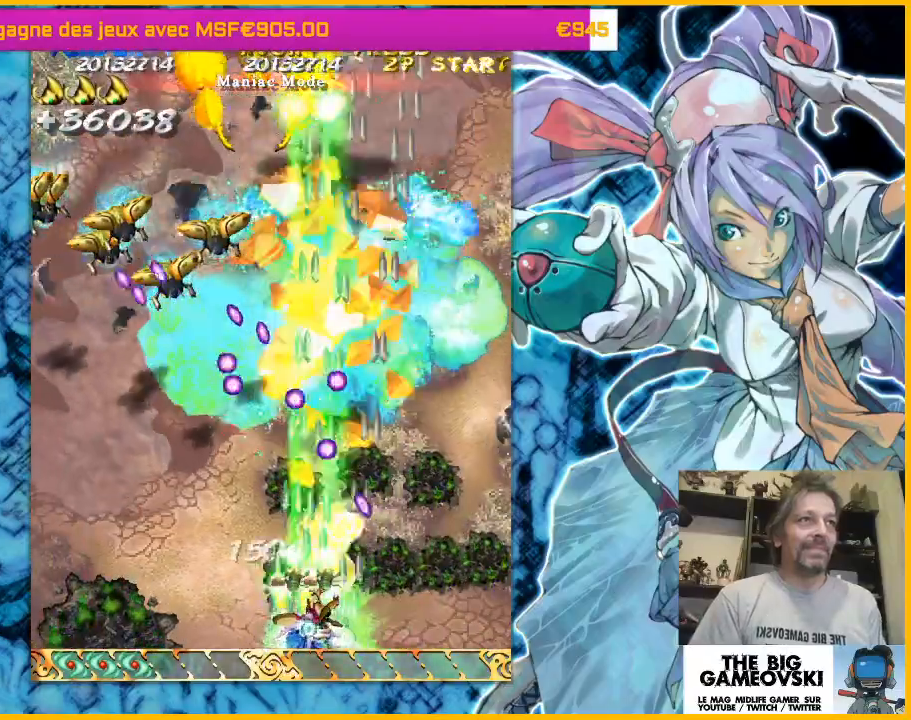
{"buttons": [], "left_stick": "left", "events": []}
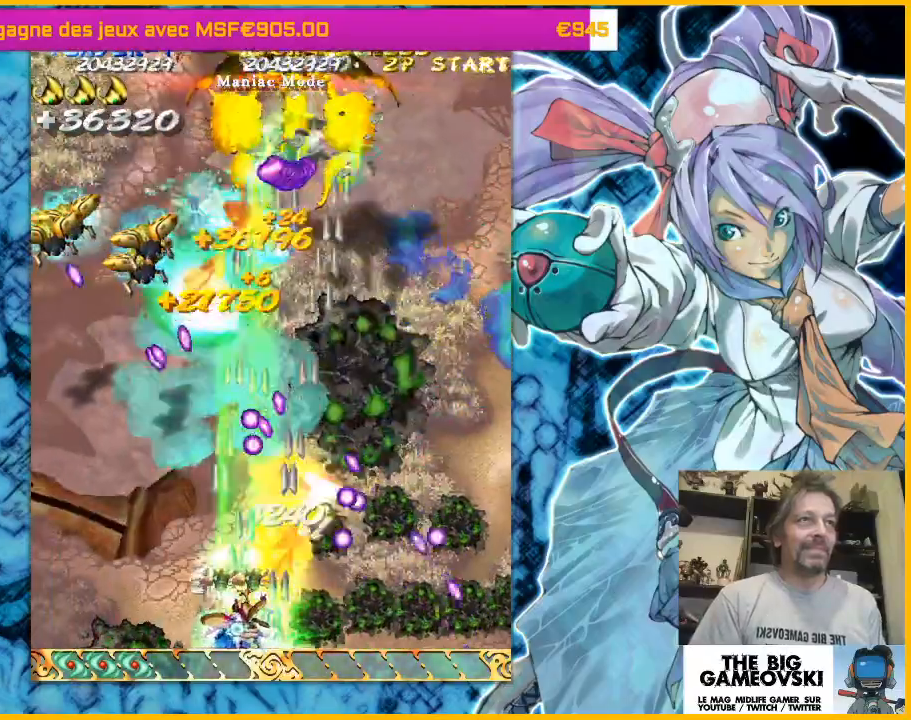
{"buttons": [], "left_stick": "center", "events": [[67, "left_stick", "center"], [367, "left_stick", "left"], [500, "left_stick", "center"]]}